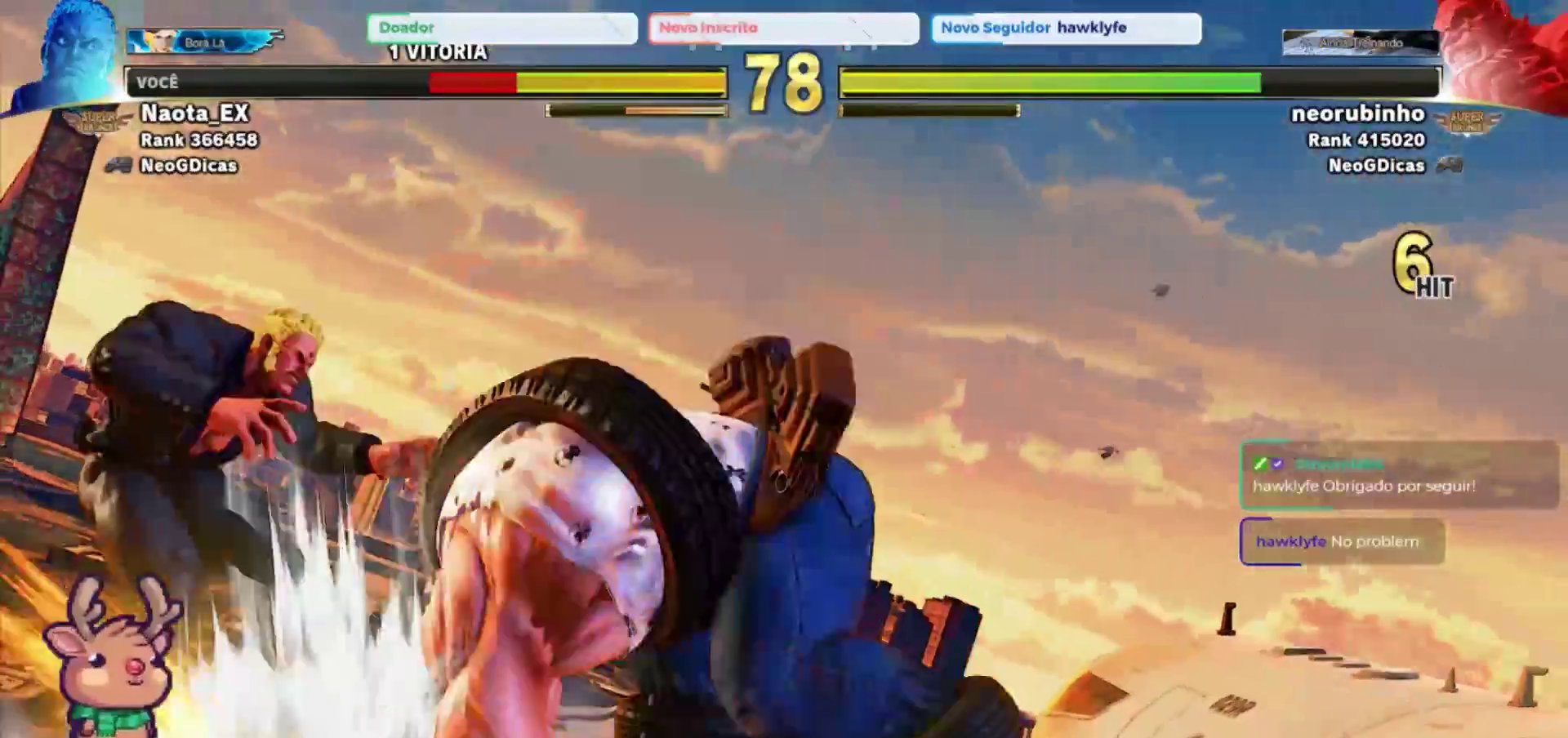
Gameplay with a controller (arcade stick); each line is a JSON object with the inputs held at the frame after it (dt_ms = milliseconds from this image to that frame). "events" lists button and stick changes between this image and that frame as [ms after this image, input, new state], when the widget could be followed in between. Not read: L3 R3.
{"dt_ms": 1000, "buttons": [], "left_stick": "down-left", "events": []}
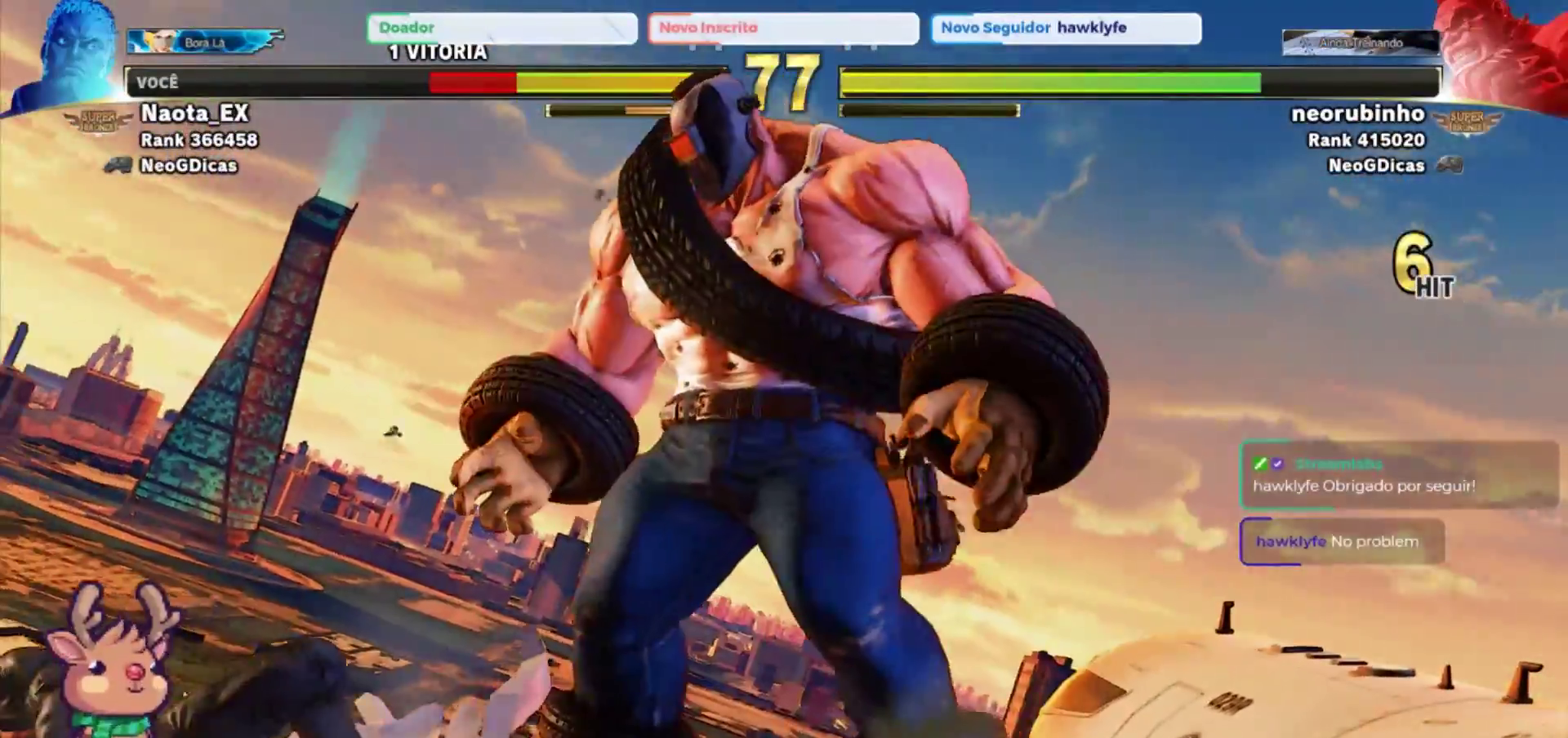
{"dt_ms": 500, "buttons": [], "left_stick": "right", "events": [[450, "left_stick", "right"]]}
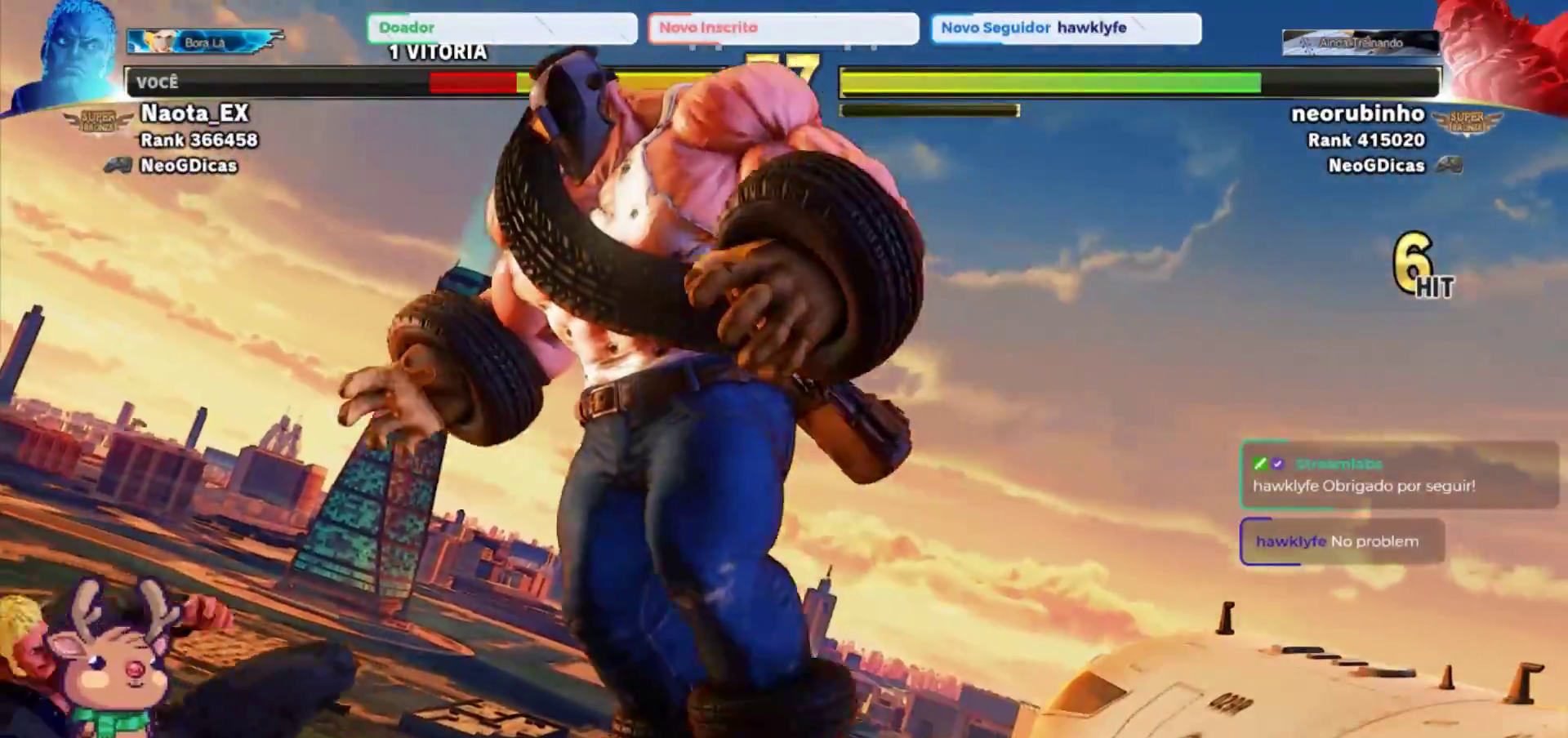
{"dt_ms": 500, "buttons": ["R2"], "left_stick": "up-right"}
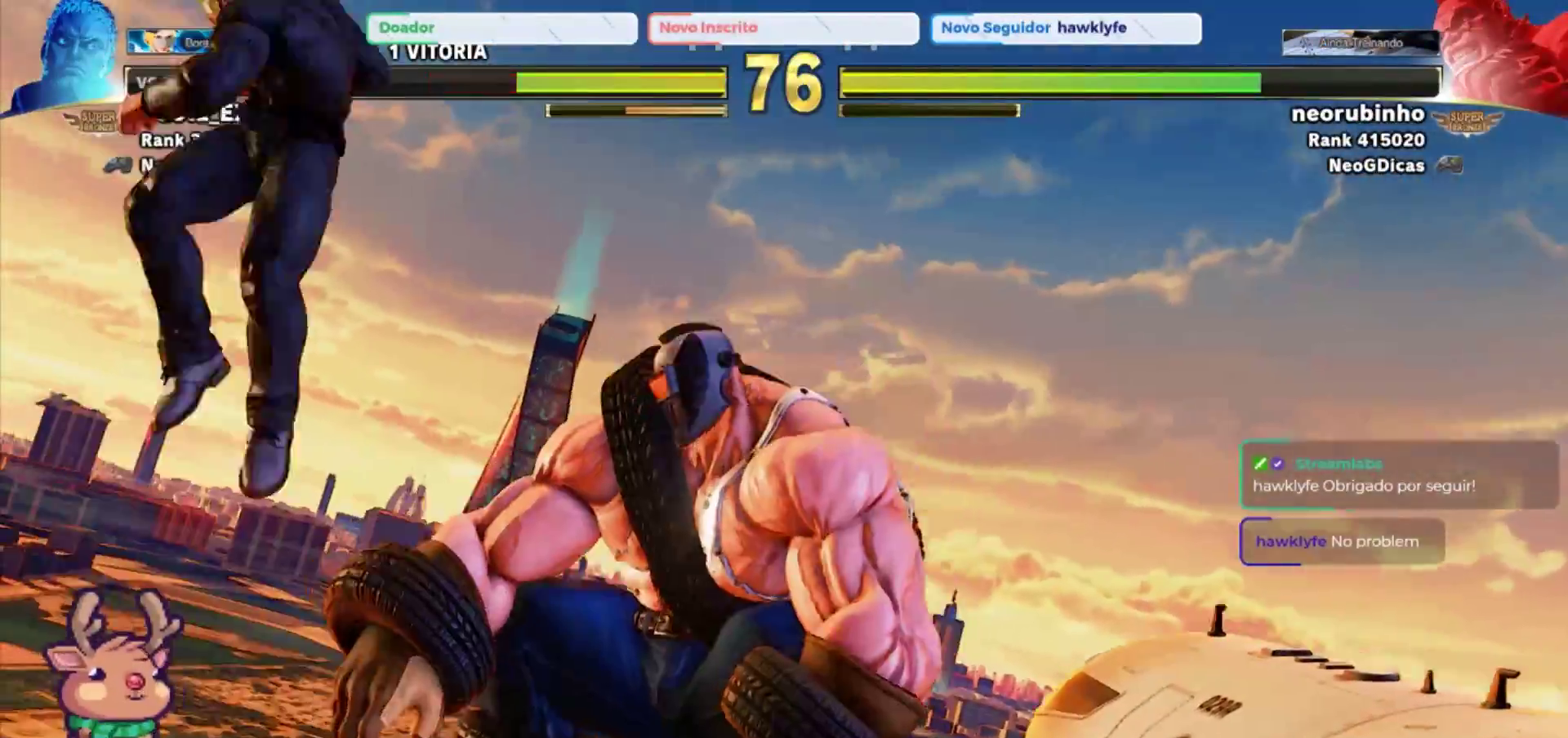
{"dt_ms": 500, "buttons": [], "left_stick": "right", "events": [[50, "R2", "up"], [83, "left_stick", "center"], [300, "left_stick", "down"], [350, "left_stick", "right"]]}
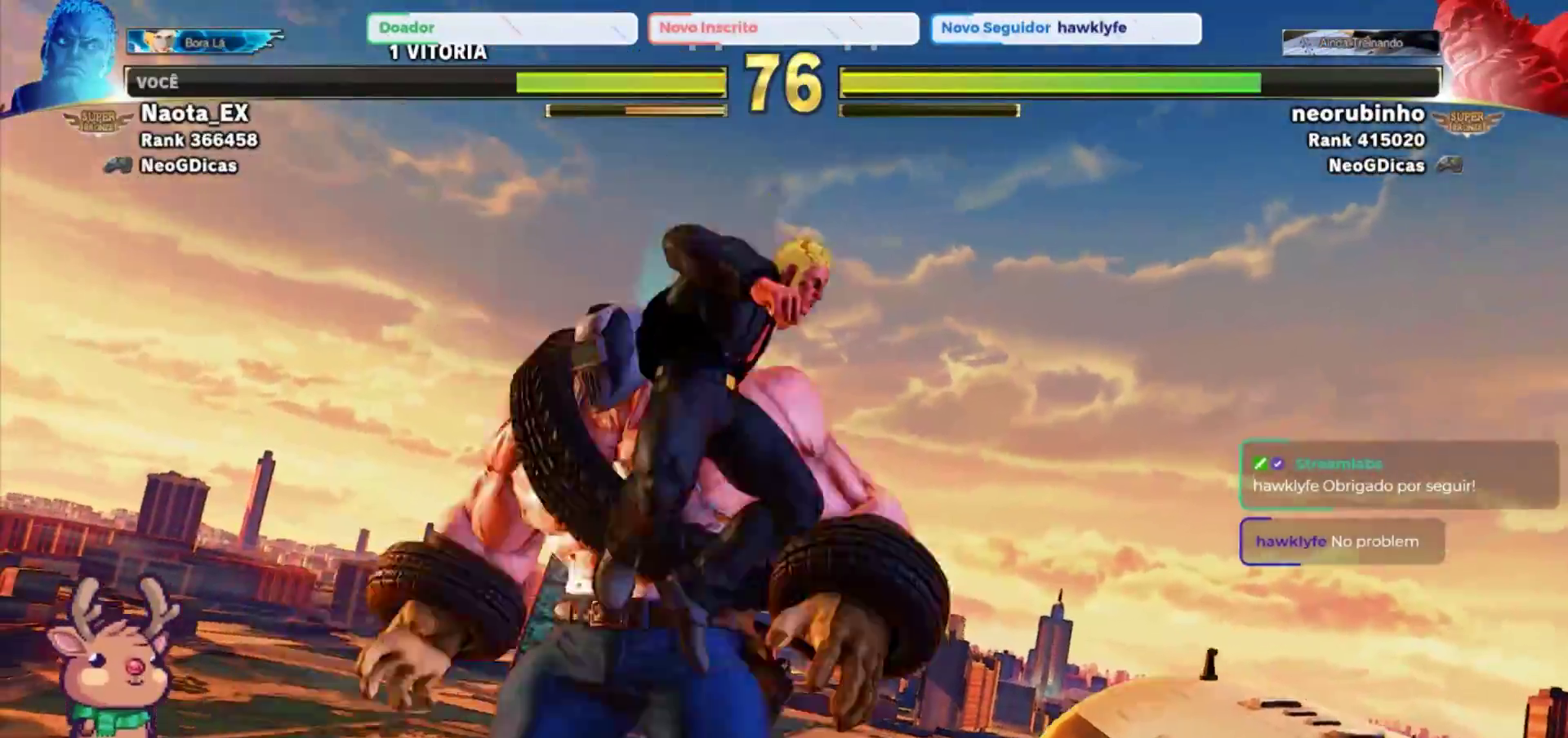
{"dt_ms": 500, "buttons": [], "left_stick": "down-right", "events": [[17, "SQUARE", "down"], [33, "CROSS", "down"], [133, "CROSS", "up"], [200, "CROSS", "down"], [283, "CROSS", "up"], [283, "SQUARE", "up"], [333, "left_stick", "down-right"]]}
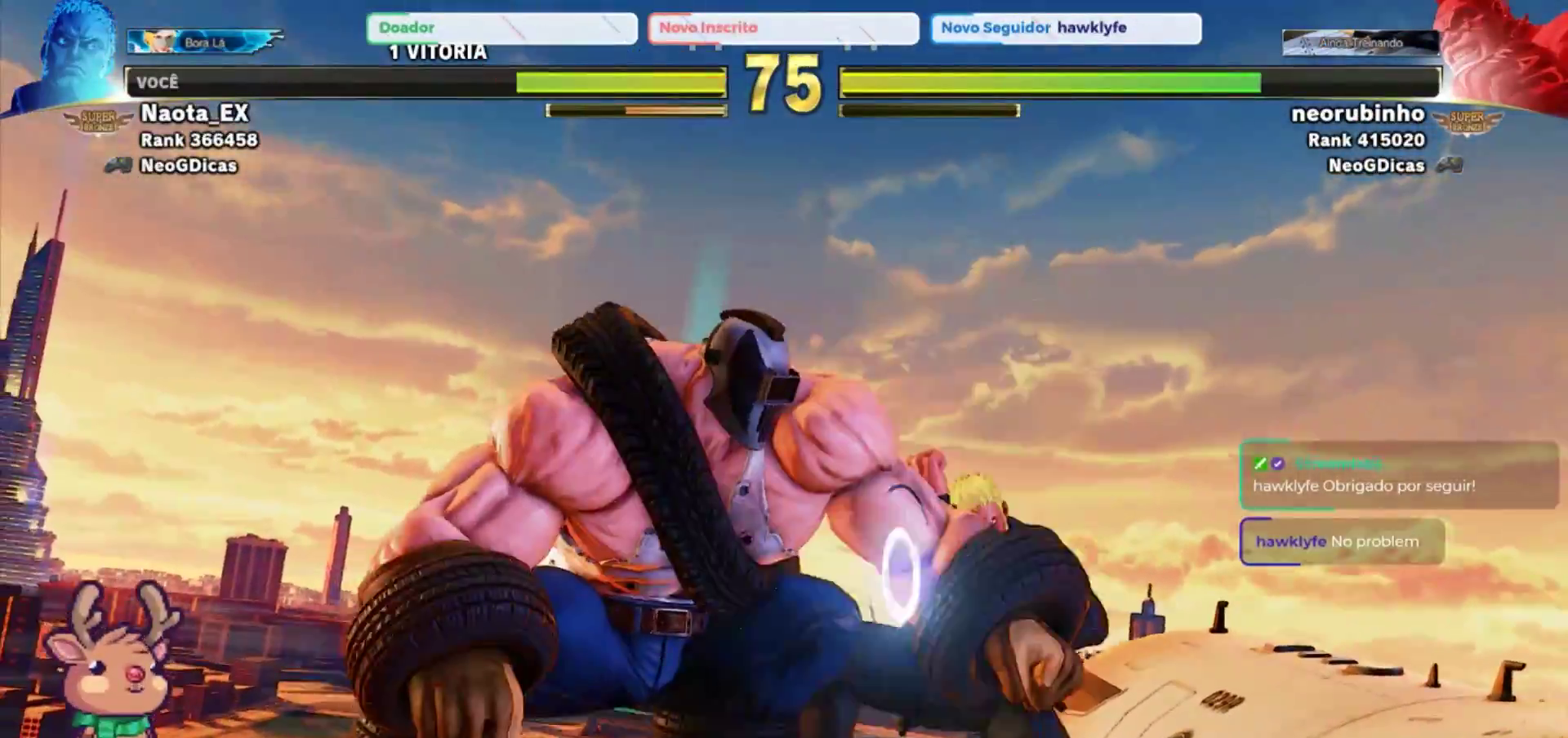
{"dt_ms": 500, "buttons": [], "left_stick": "down-right"}
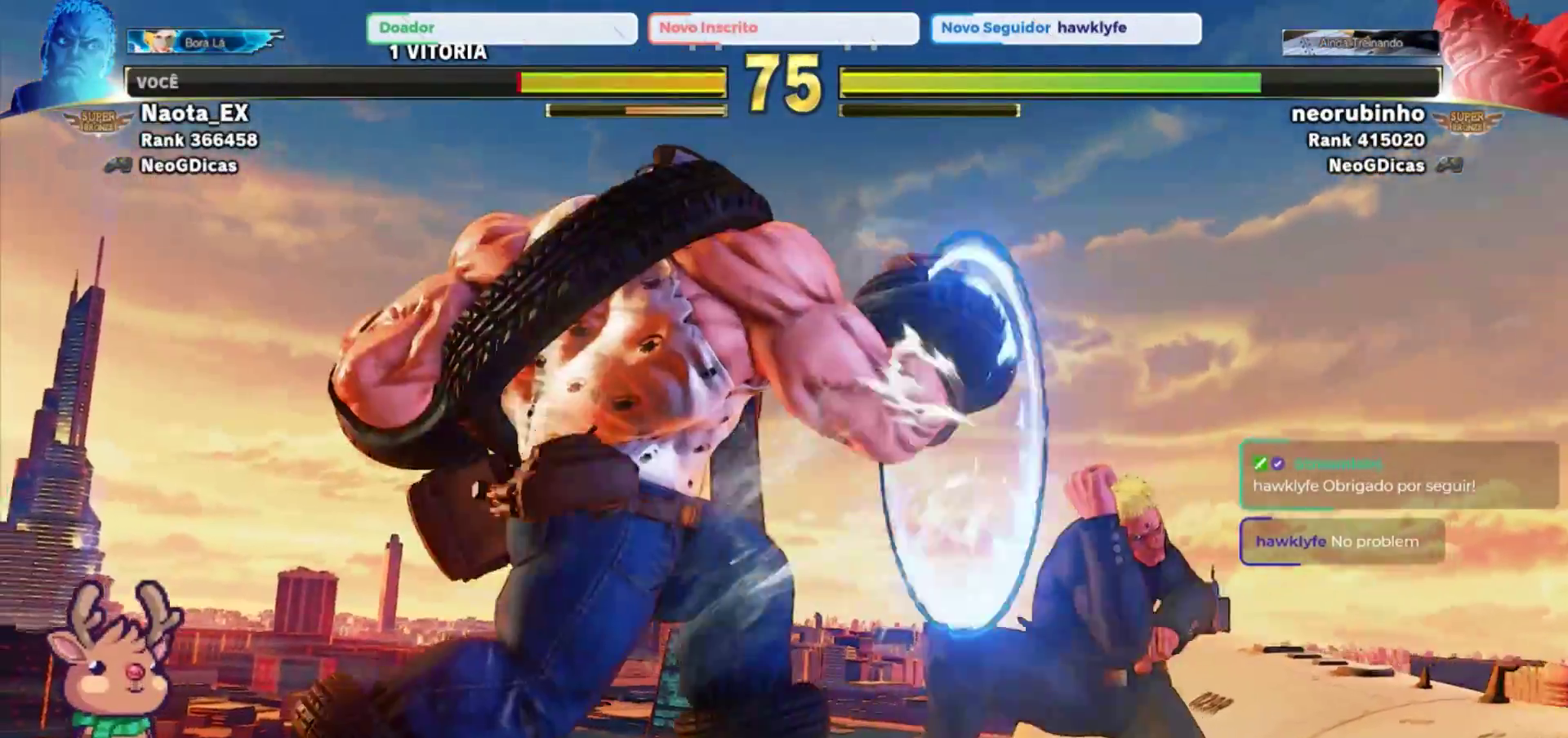
{"dt_ms": 500, "buttons": ["R2"], "left_stick": "down-right", "events": [[300, "R2", "down"], [400, "R2", "up"], [450, "R2", "down"]]}
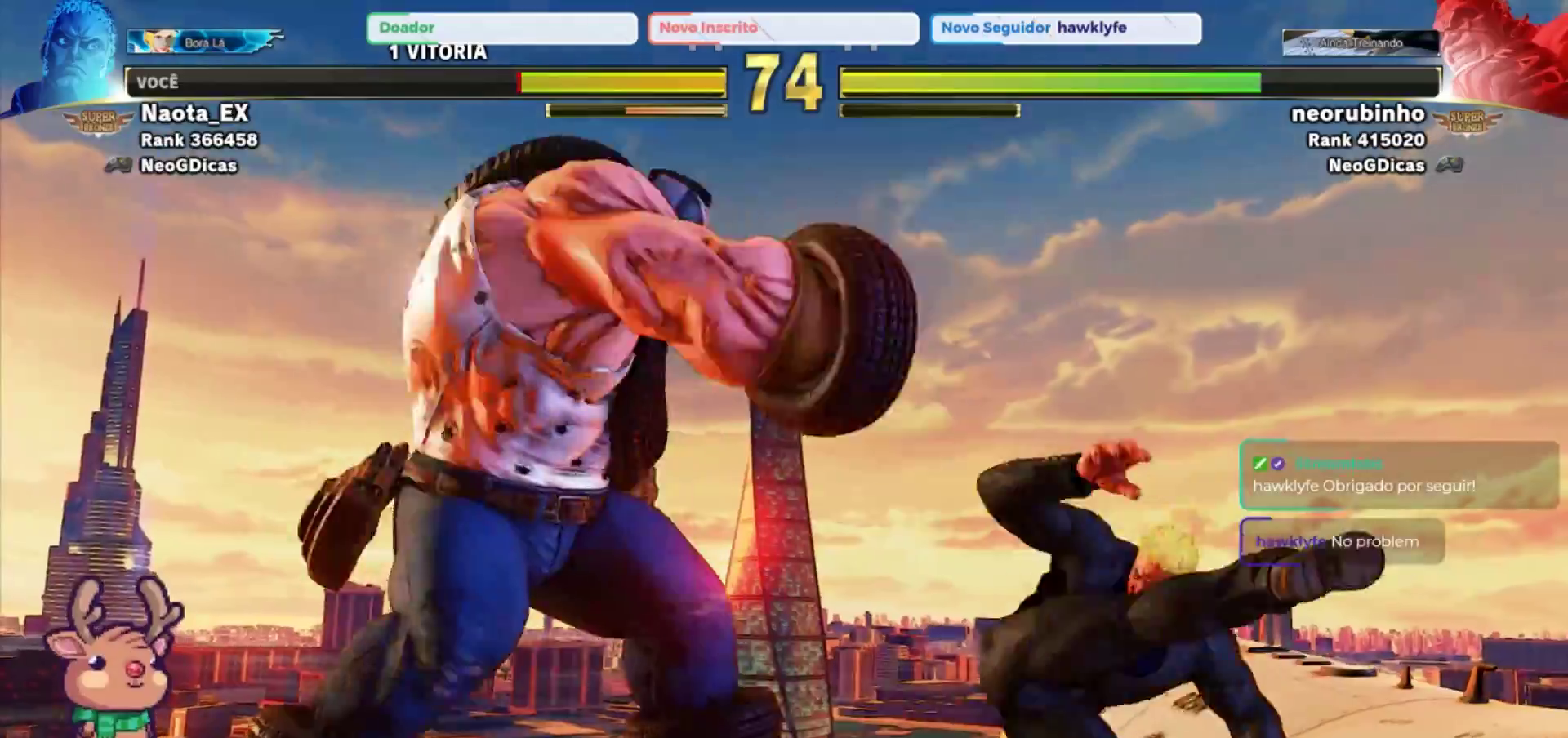
{"dt_ms": 500, "buttons": [], "left_stick": "right", "events": [[67, "R2", "up"], [467, "left_stick", "right"]]}
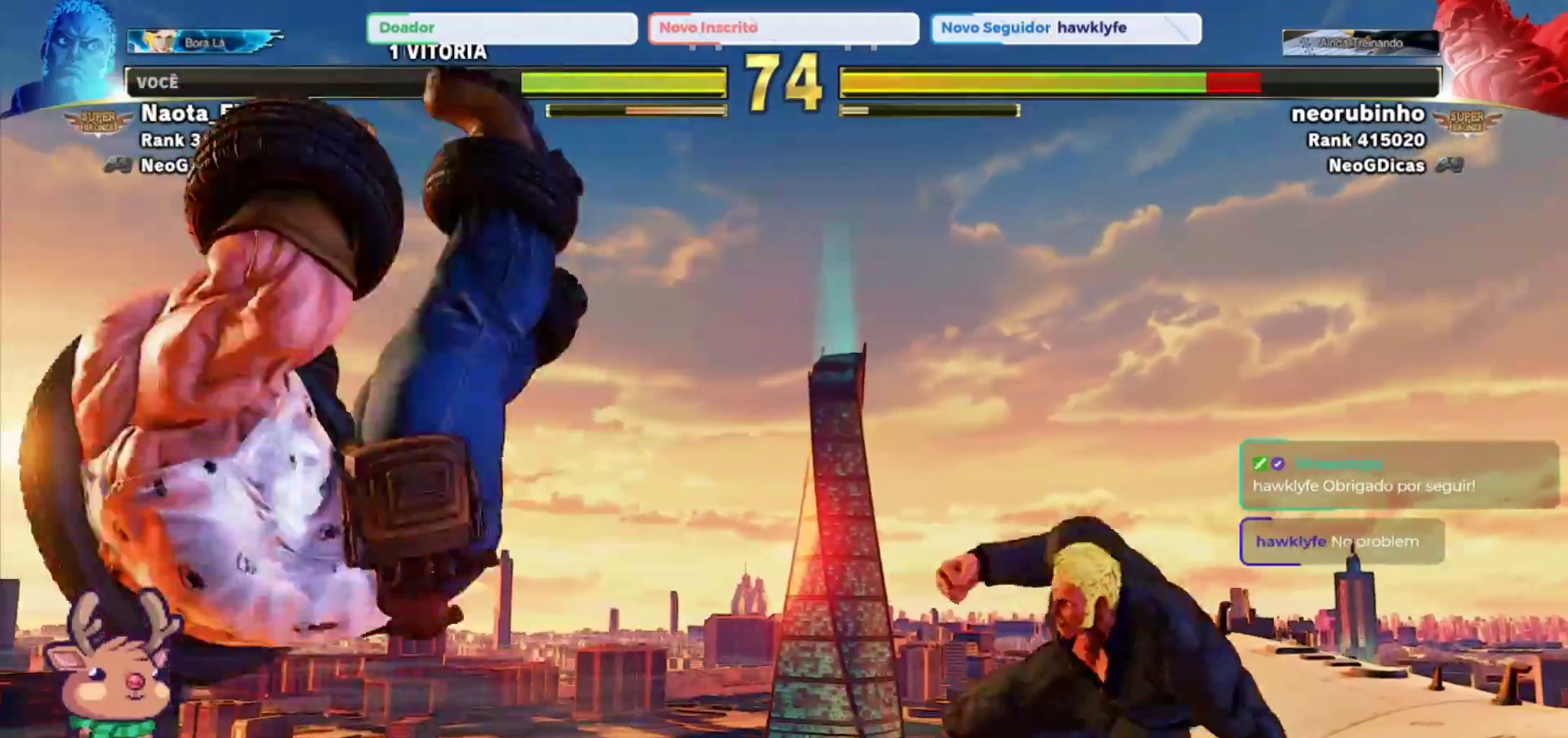
{"dt_ms": 500, "buttons": ["SQUARE"], "left_stick": "left", "events": [[333, "left_stick", "down"], [417, "left_stick", "left"], [450, "SQUARE", "down"]]}
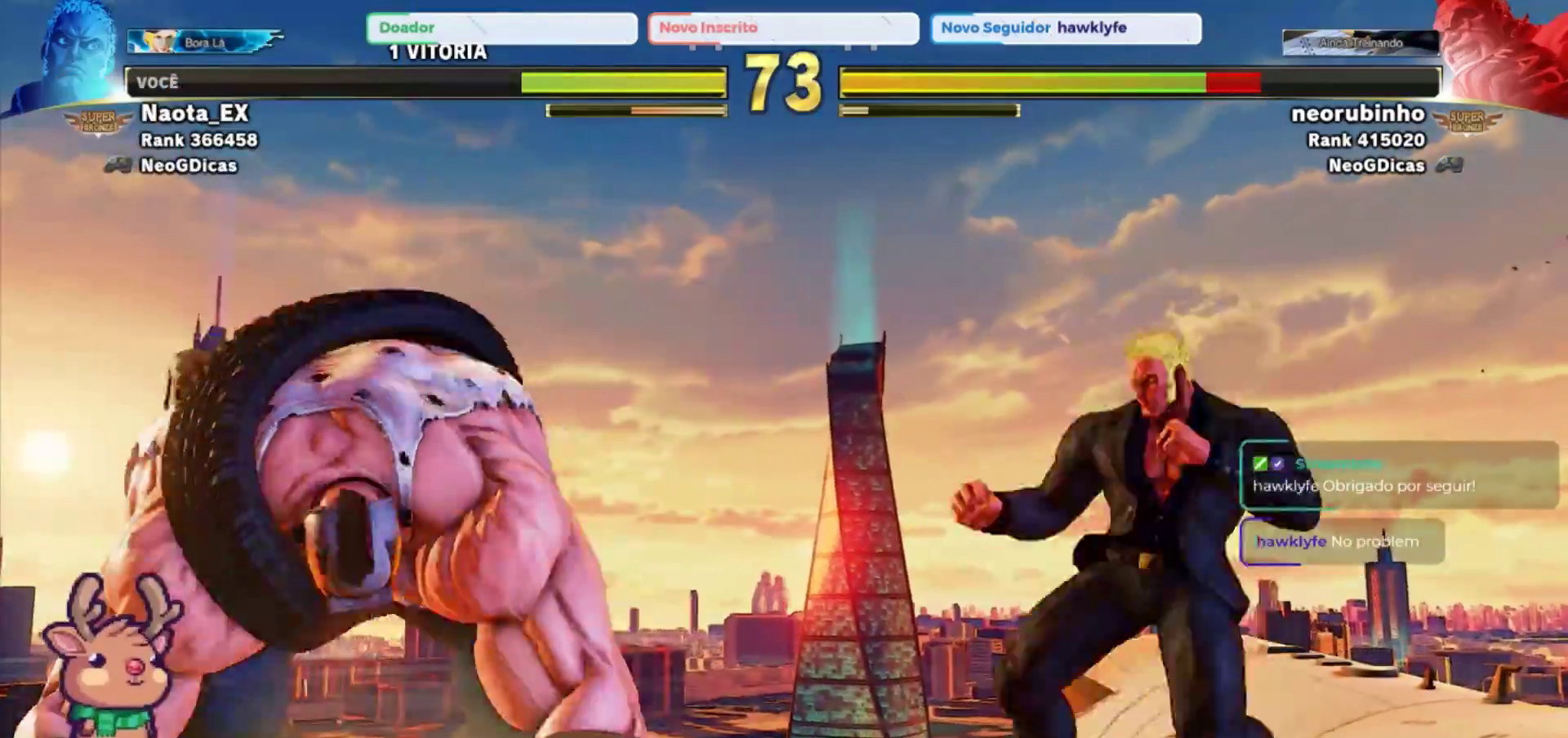
{"dt_ms": 500, "buttons": [], "left_stick": "right", "events": [[17, "left_stick", "center"], [33, "SQUARE", "up"], [133, "left_stick", "right"]]}
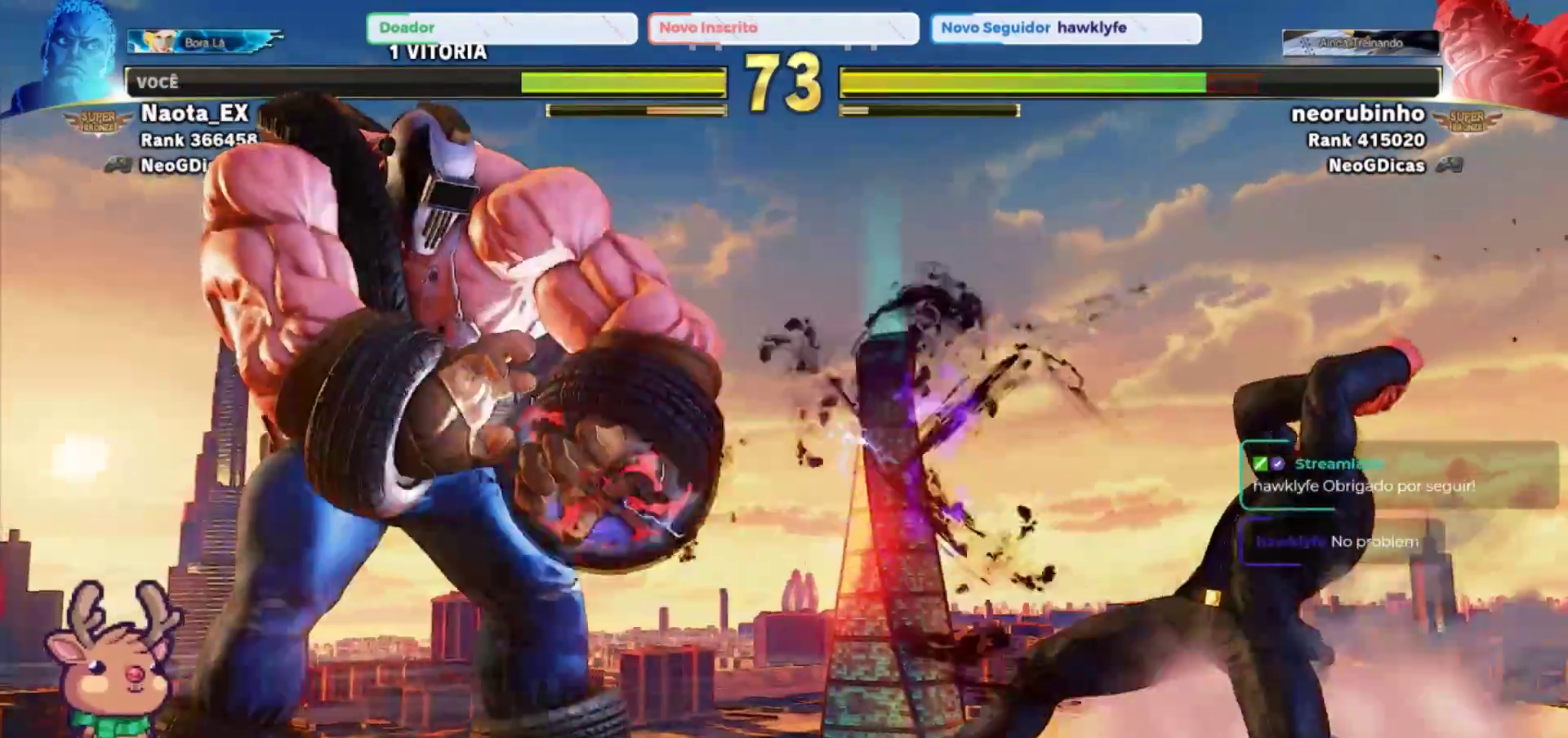
{"dt_ms": 500, "buttons": [], "left_stick": "right", "events": [[183, "left_stick", "down"], [267, "left_stick", "left"], [300, "SQUARE", "down"], [350, "left_stick", "center"], [367, "SQUARE", "up"], [450, "left_stick", "right"]]}
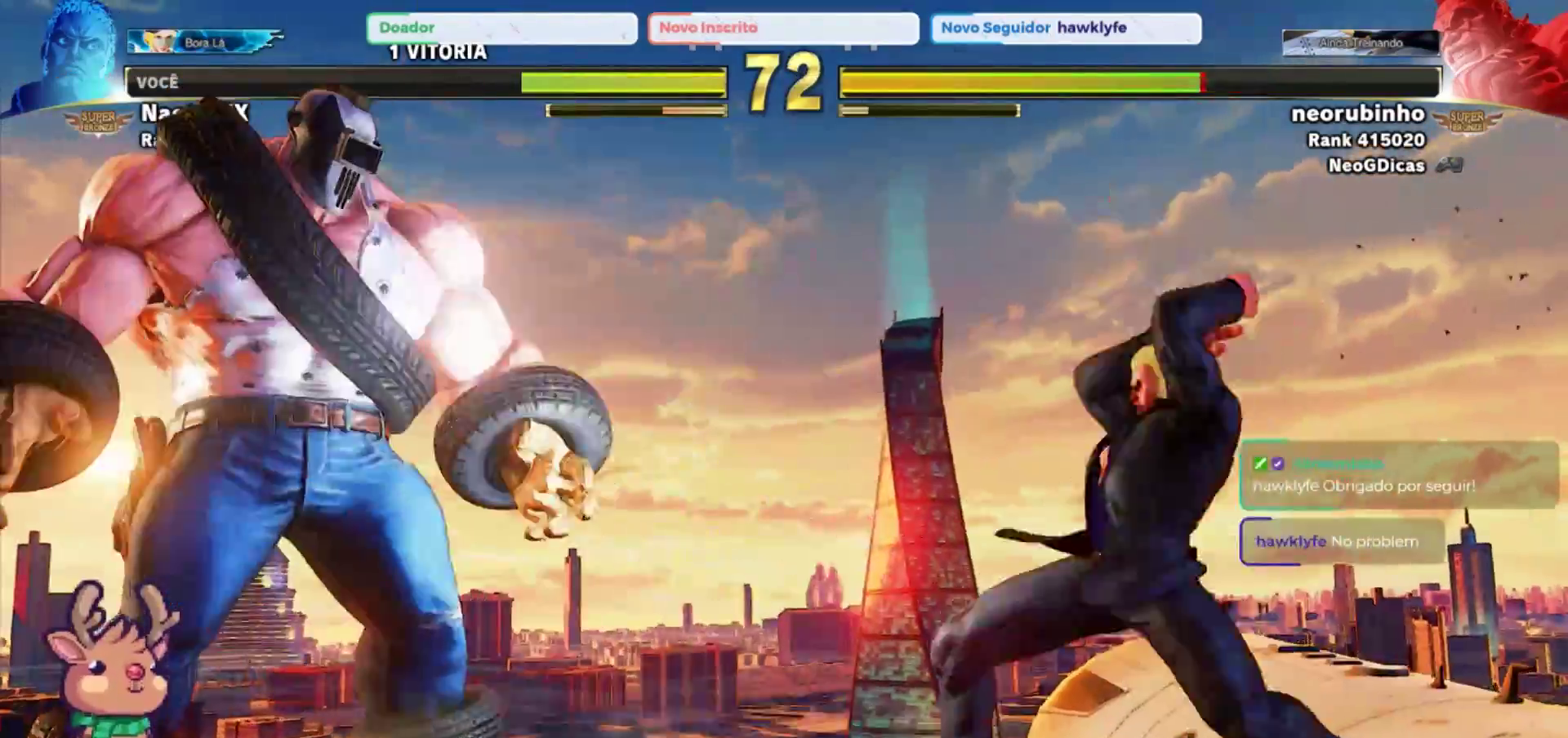
{"dt_ms": 500, "buttons": [], "left_stick": "right", "events": []}
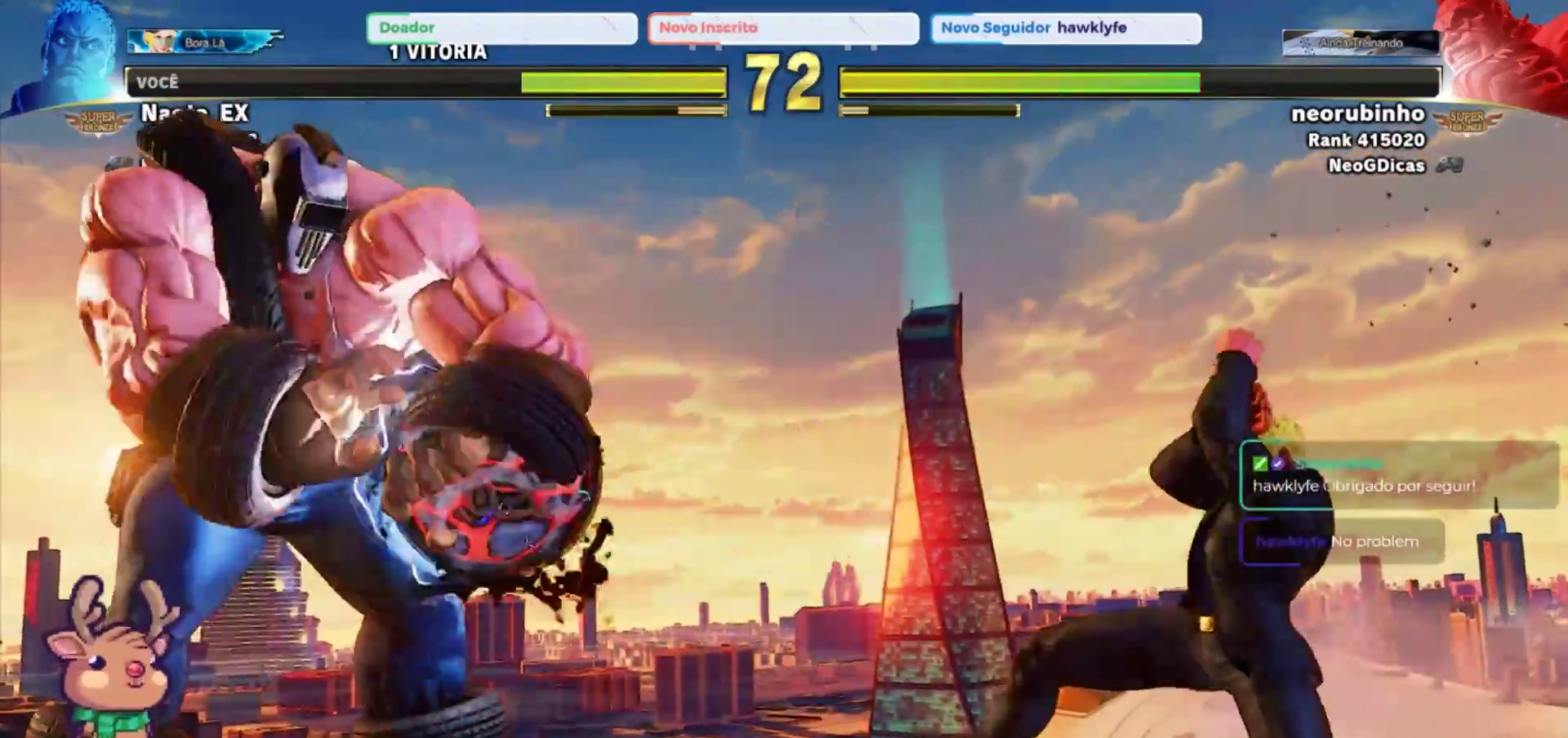
{"dt_ms": 500, "buttons": [], "left_stick": "right", "events": [[33, "left_stick", "down"], [100, "left_stick", "left"], [133, "SQUARE", "down"], [183, "left_stick", "center"], [217, "SQUARE", "up"], [300, "left_stick", "right"]]}
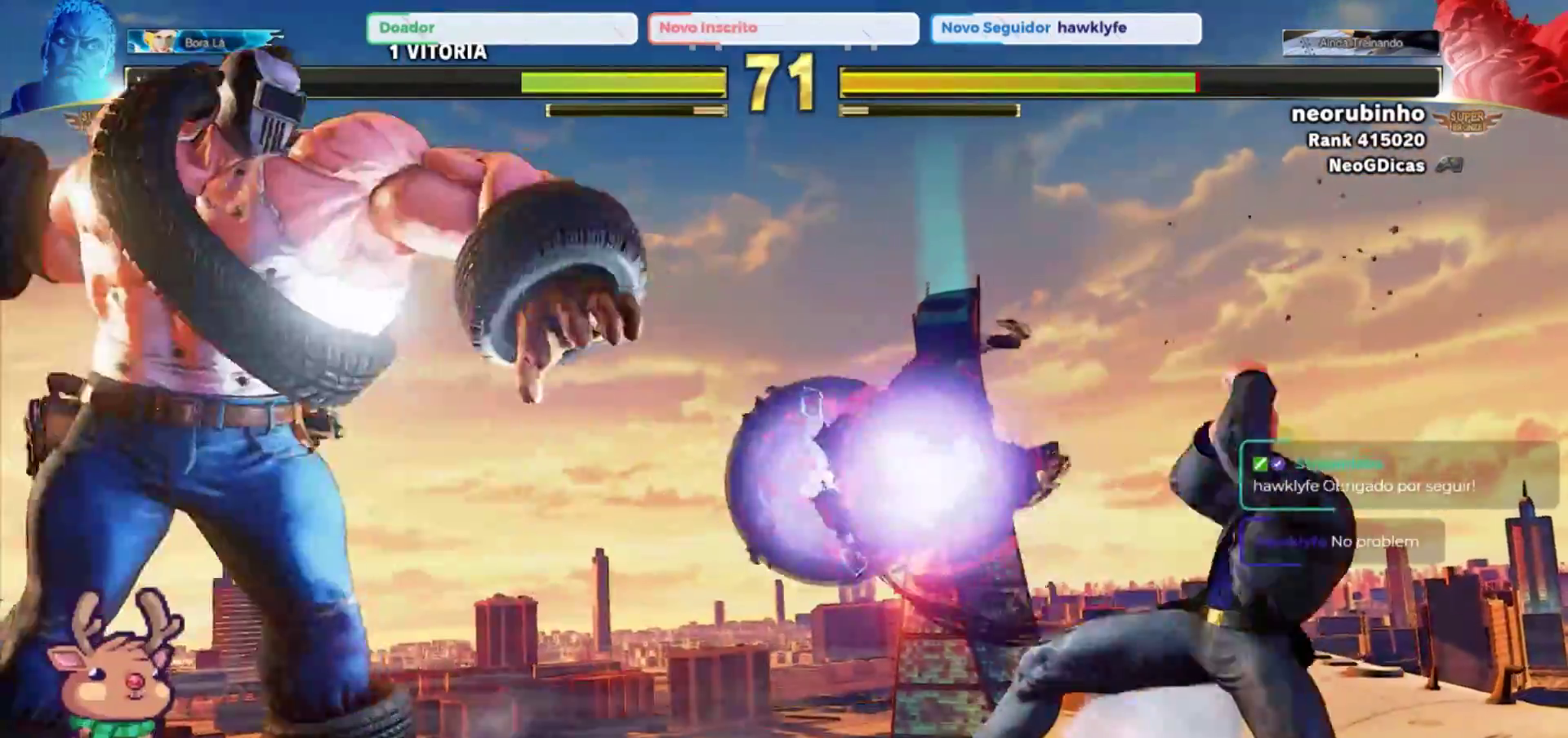
{"dt_ms": 500, "buttons": [], "left_stick": "right", "events": []}
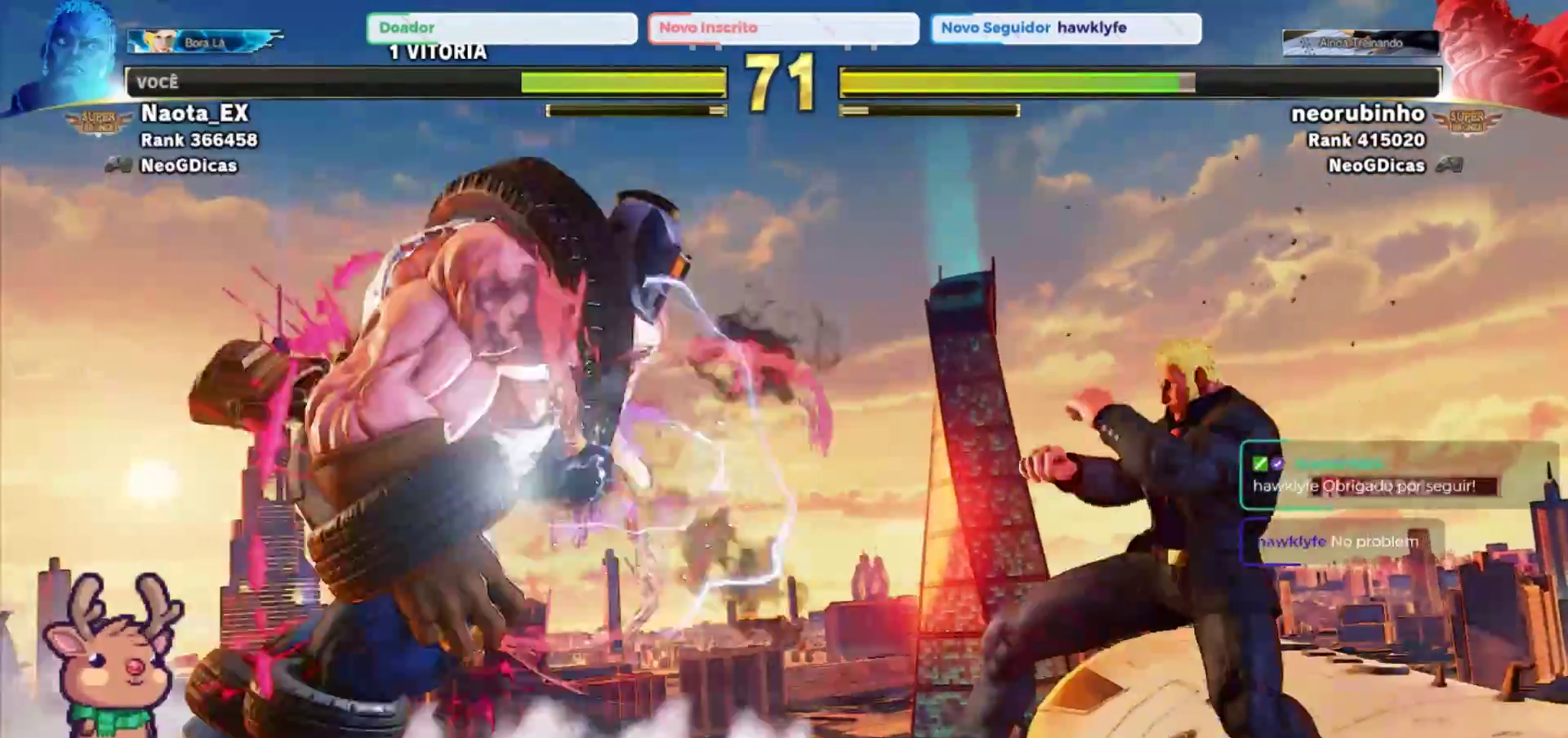
{"dt_ms": 500, "buttons": [], "left_stick": "right", "events": []}
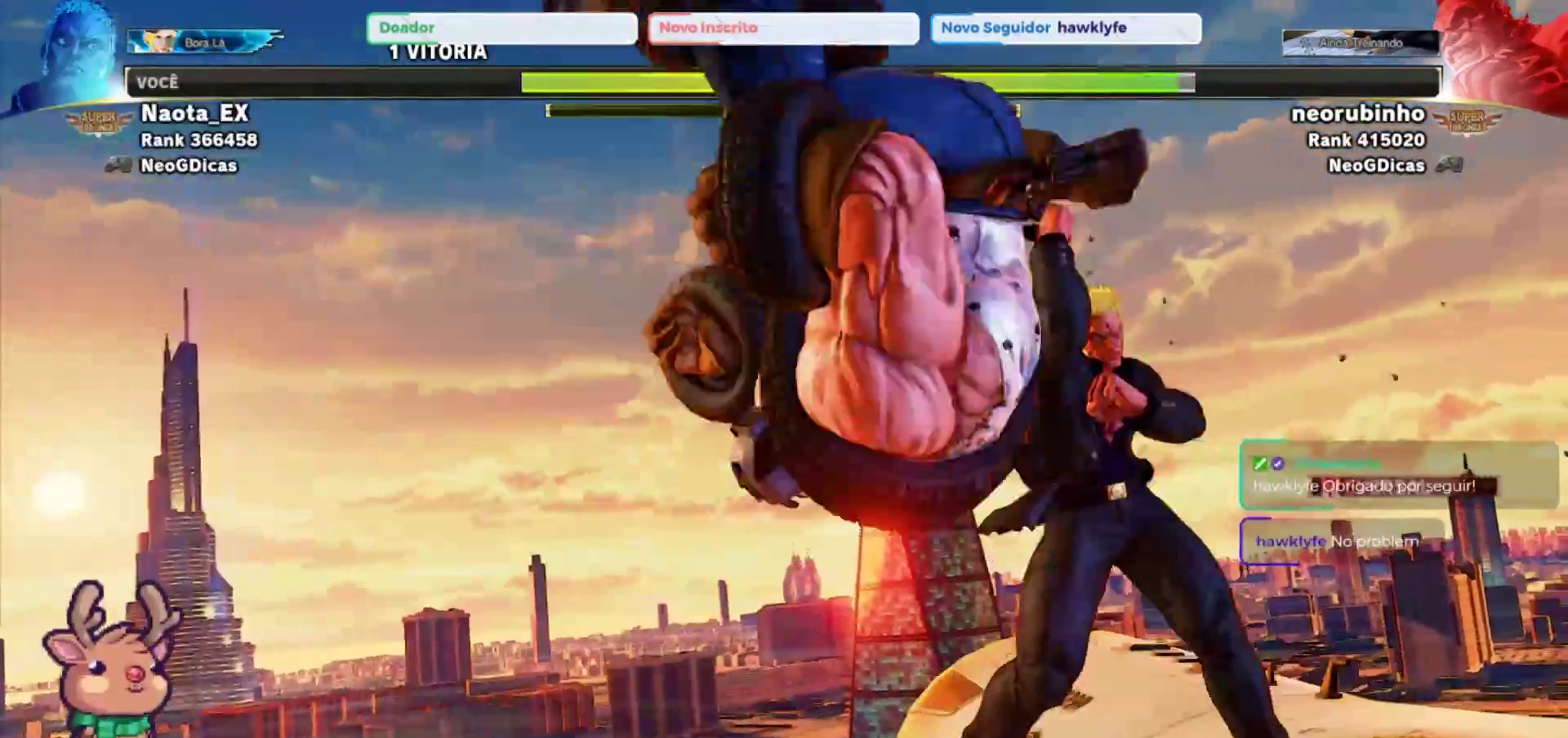
{"dt_ms": 500, "buttons": [], "left_stick": "down-right", "events": [[500, "left_stick", "down-right"]]}
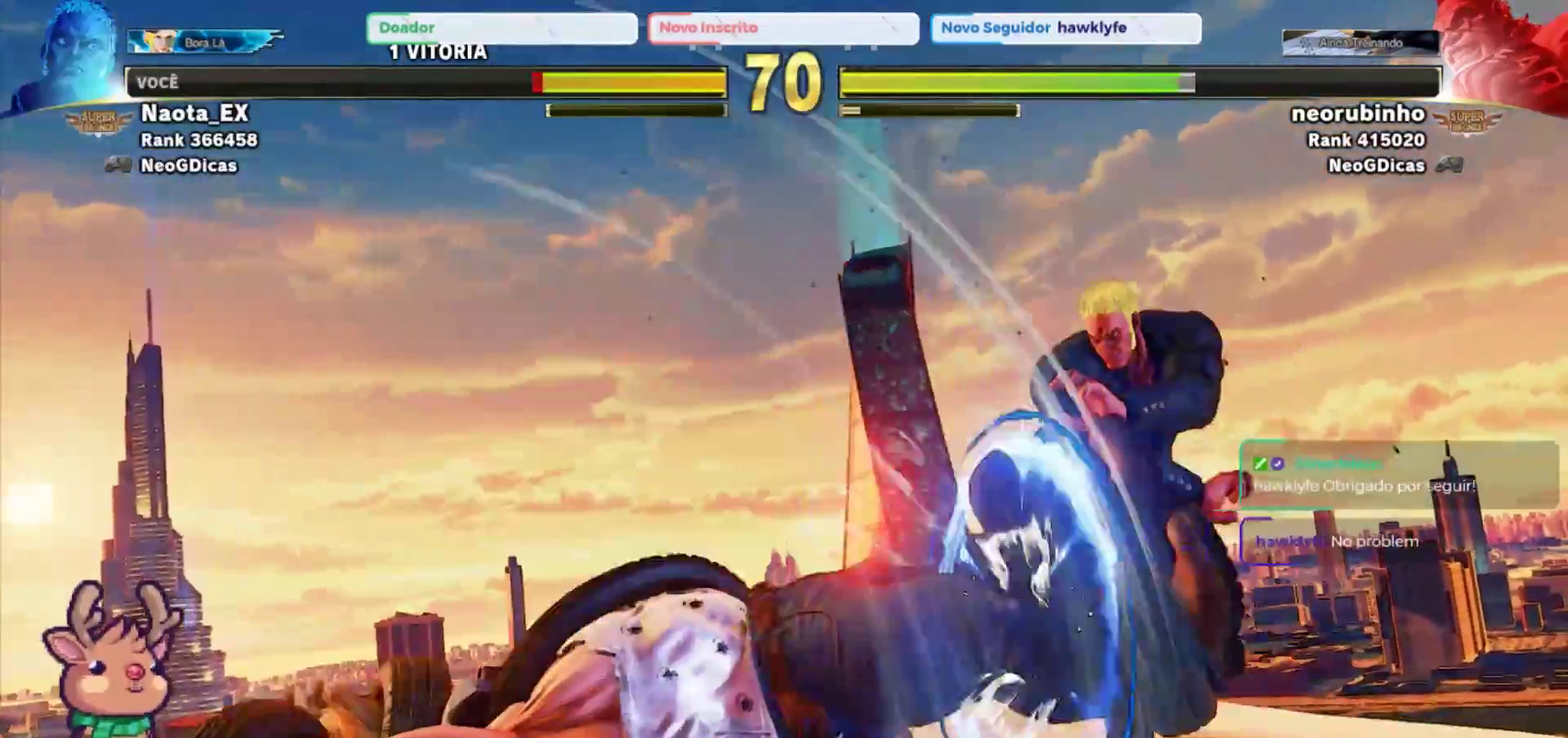
{"dt_ms": 500, "buttons": [], "left_stick": "down-right", "events": [[83, "R2", "down"], [183, "R2", "up"], [250, "R2", "down"], [367, "R2", "up"], [383, "R2", "down"], [483, "R2", "up"]]}
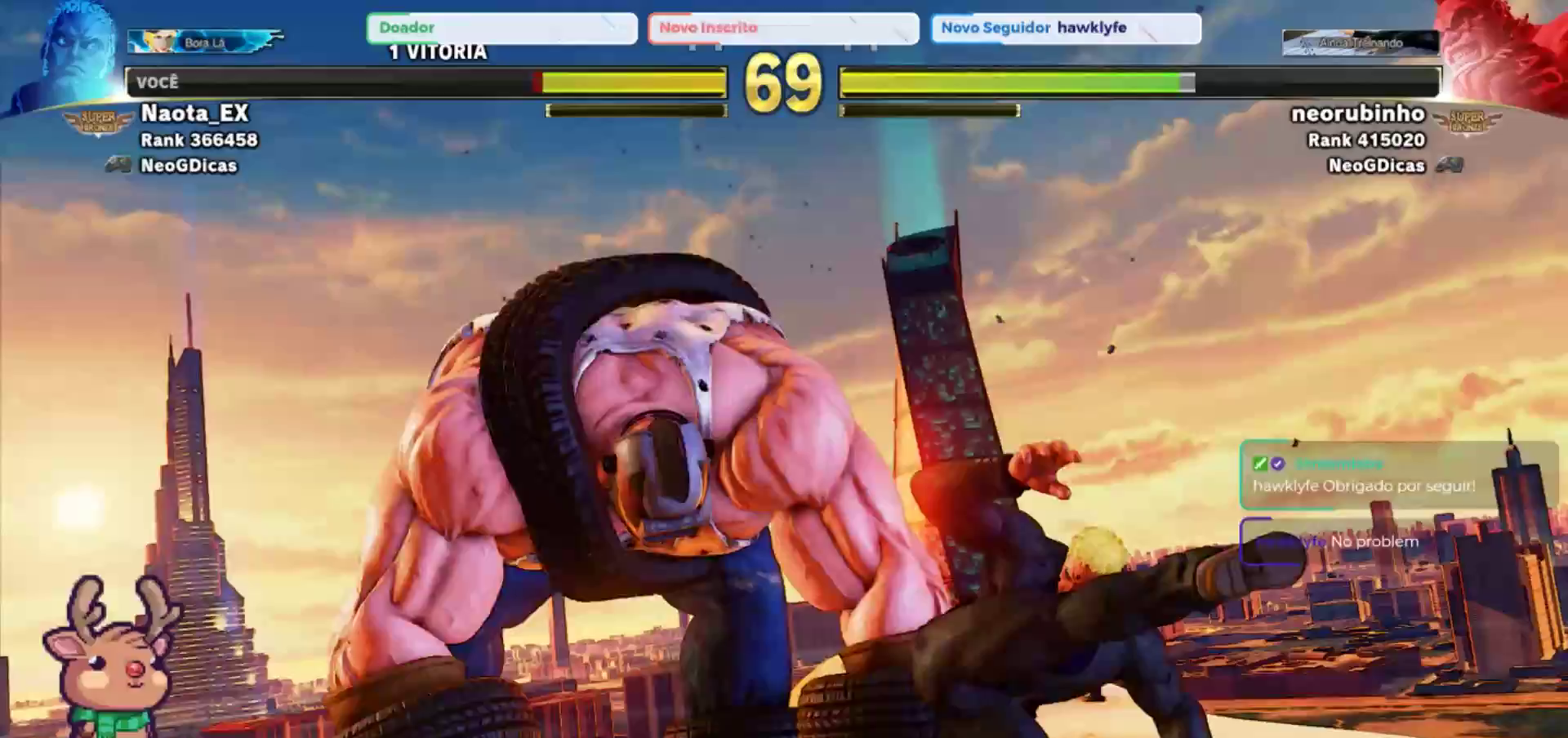
{"dt_ms": 500, "buttons": [], "left_stick": "down-right", "events": [[33, "R2", "down"], [117, "R2", "up"]]}
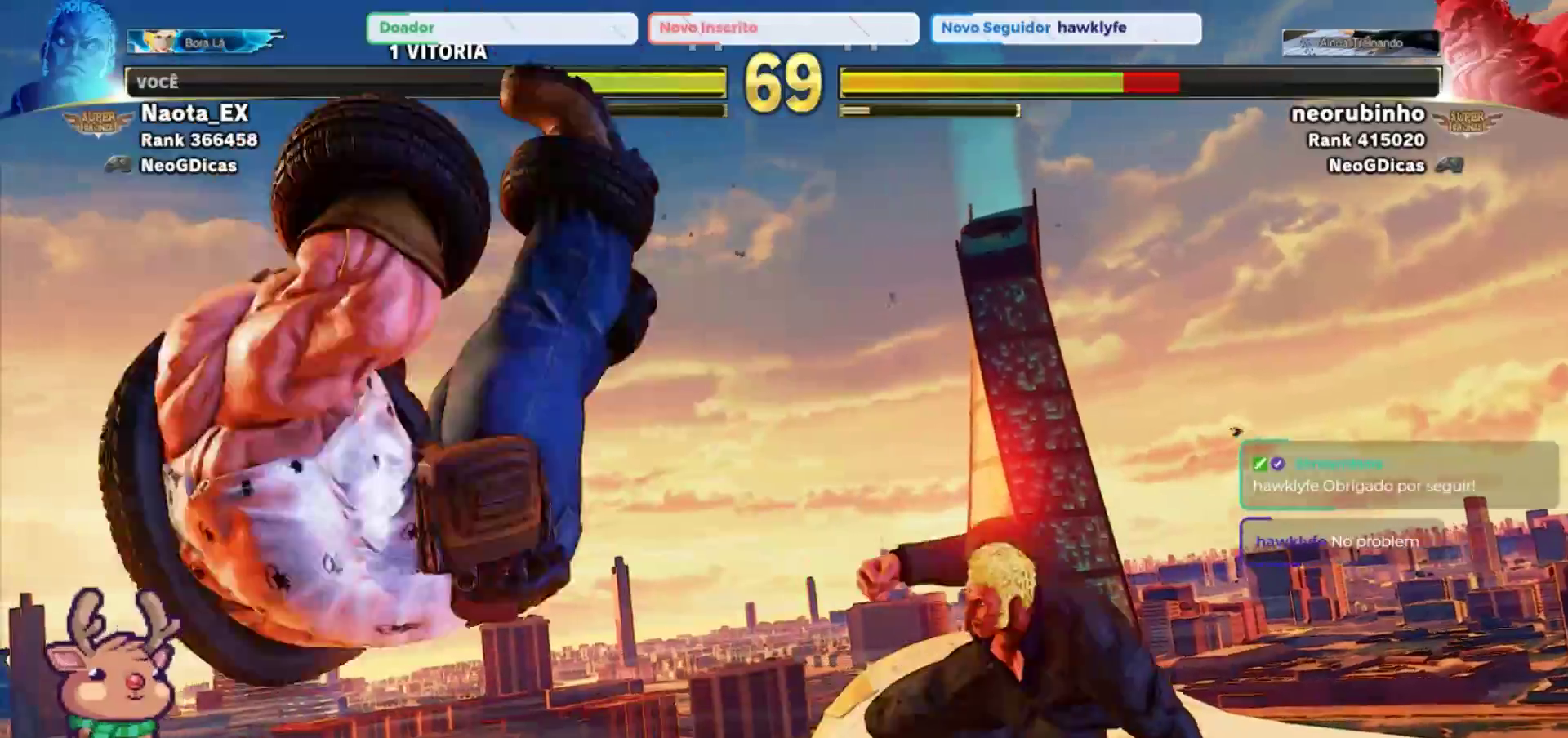
{"dt_ms": 500, "buttons": ["SQUARE"], "left_stick": "left", "events": [[100, "left_stick", "right"], [350, "left_stick", "down"], [450, "left_stick", "left"], [483, "SQUARE", "down"]]}
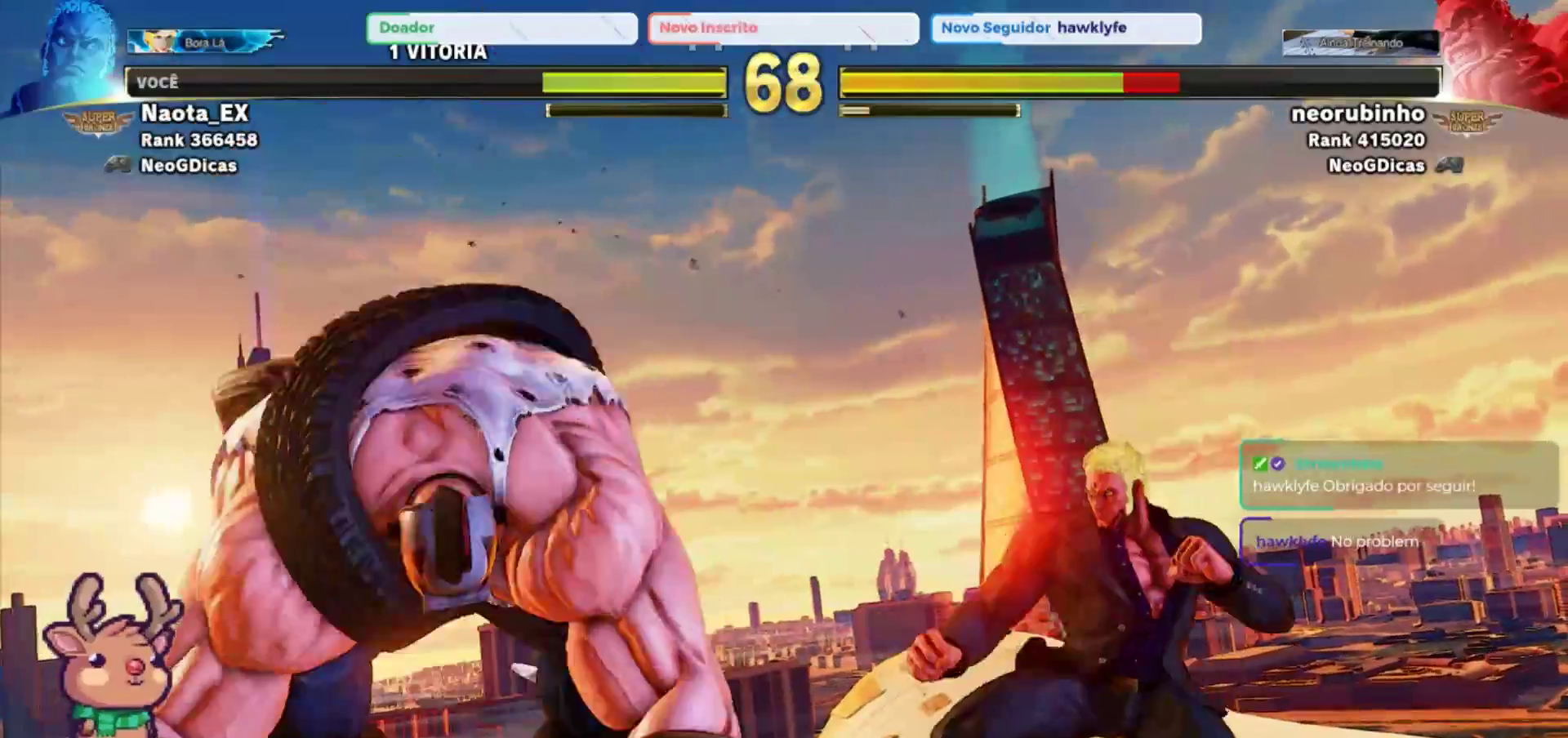
{"dt_ms": 500, "buttons": [], "left_stick": "right", "events": [[50, "left_stick", "center"], [67, "SQUARE", "up"], [150, "left_stick", "right"]]}
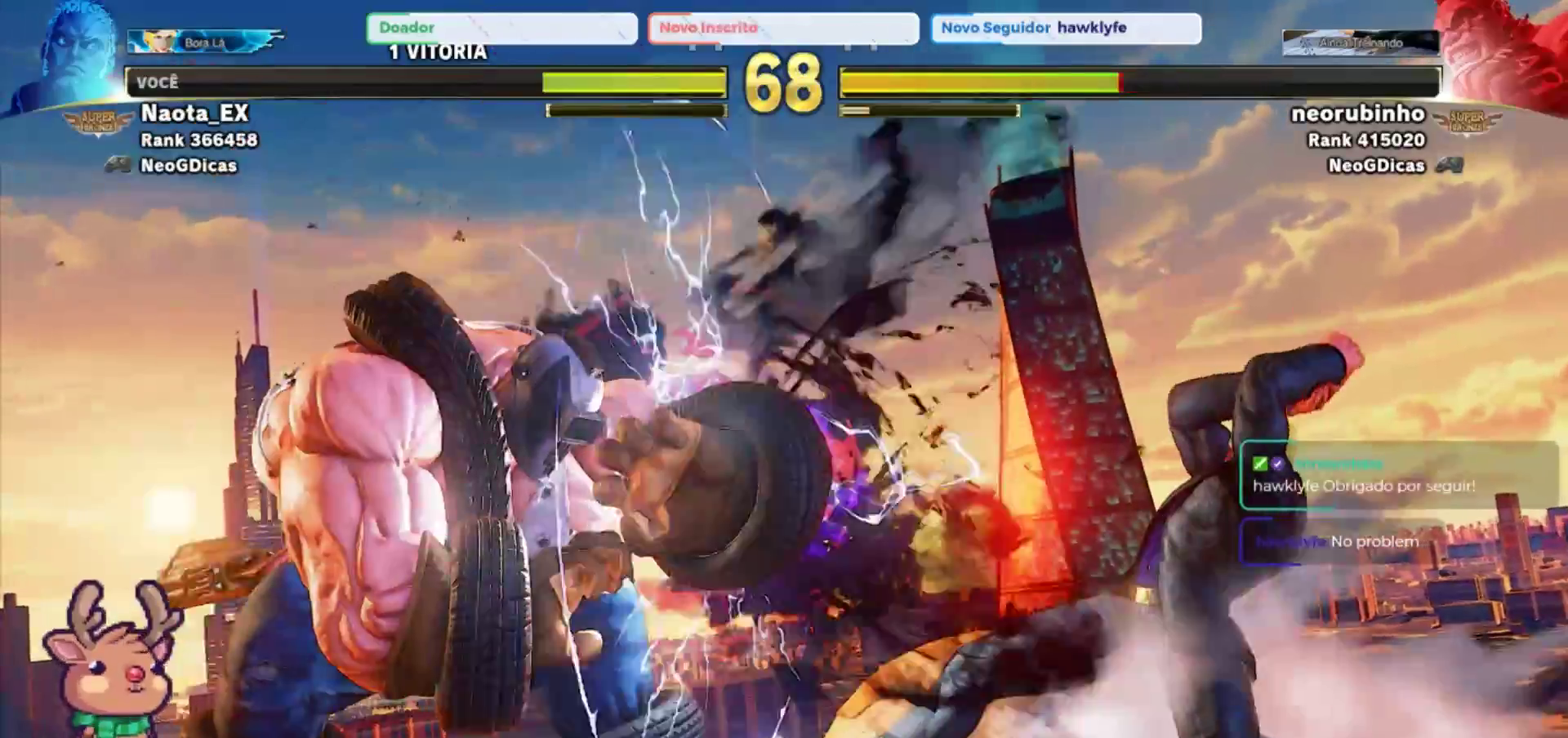
{"dt_ms": 500, "buttons": ["R2"], "left_stick": "left", "events": [[400, "left_stick", "left"], [433, "R2", "down"]]}
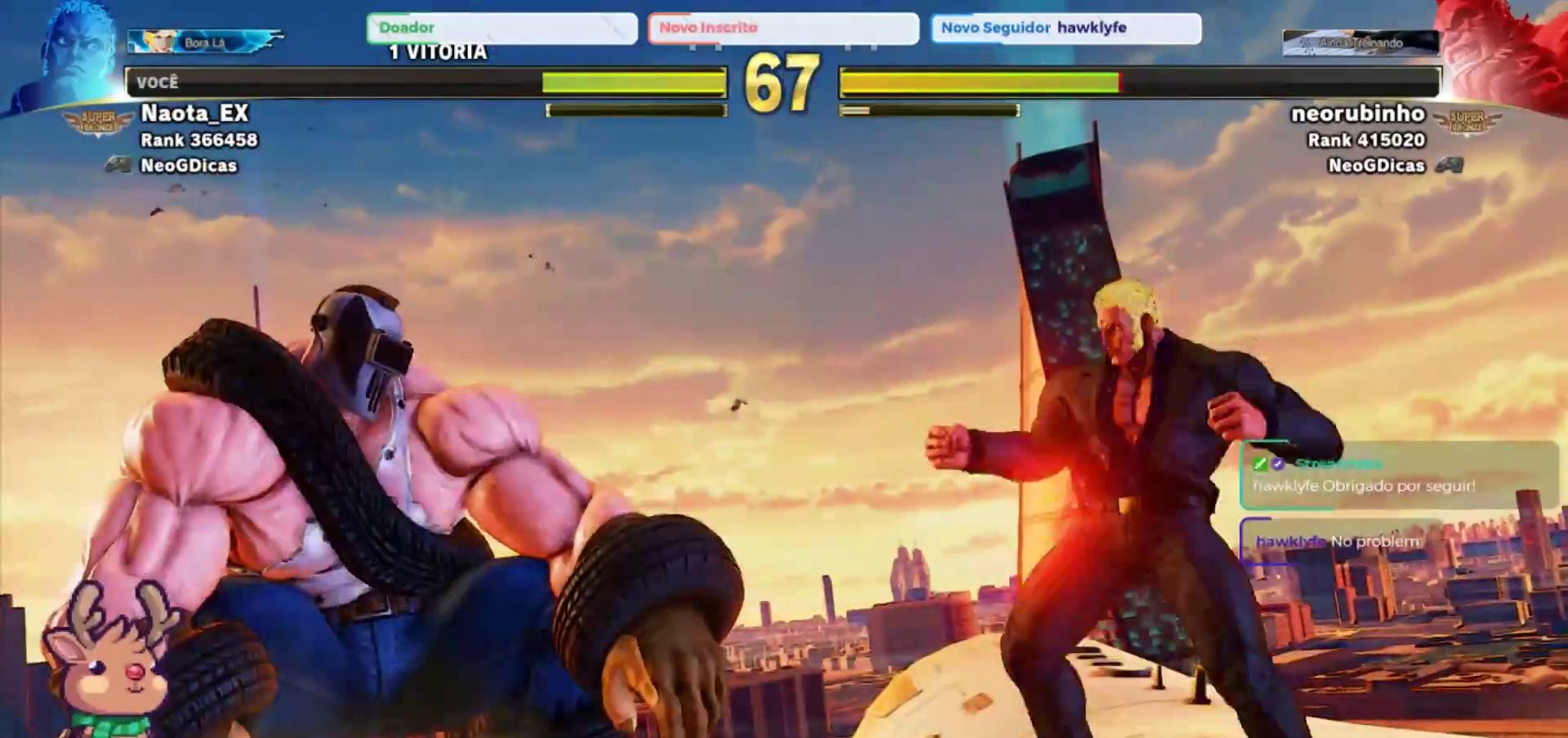
{"dt_ms": 500, "buttons": [], "left_stick": "right", "events": [[17, "R2", "up"], [83, "left_stick", "right"]]}